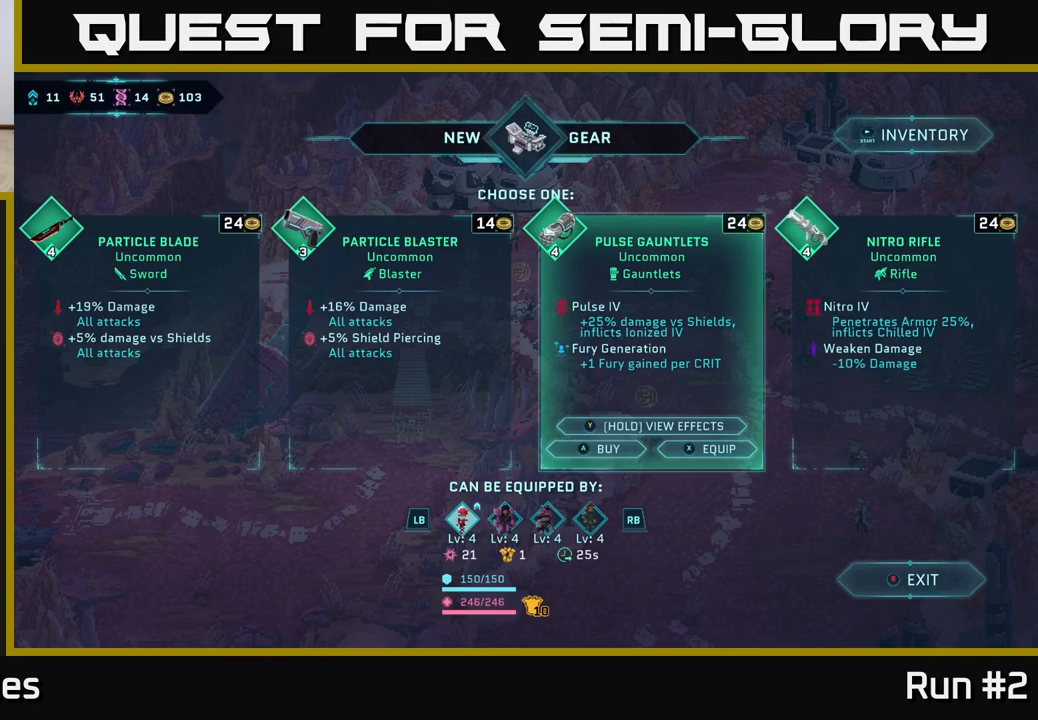
Gameplay with a controller (Xbox layout); each line is a JSON object with the inputs held at the frame after it. "events" lists button and stick changes between this image and that frame as [ms after this image, input, new state], when the widget could be followed in between.
{"buttons": ["X"], "left_stick": "center", "right_stick": "center", "events": [[450, "X", "down"]]}
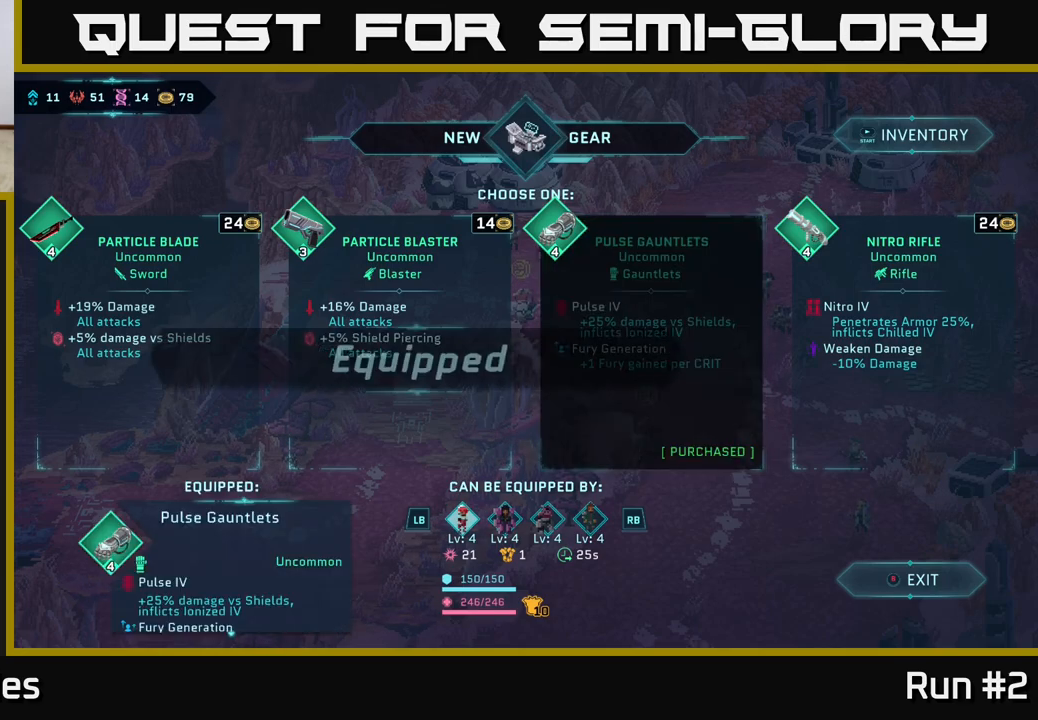
{"buttons": [], "left_stick": "center", "right_stick": "center", "events": [[17, "X", "up"]]}
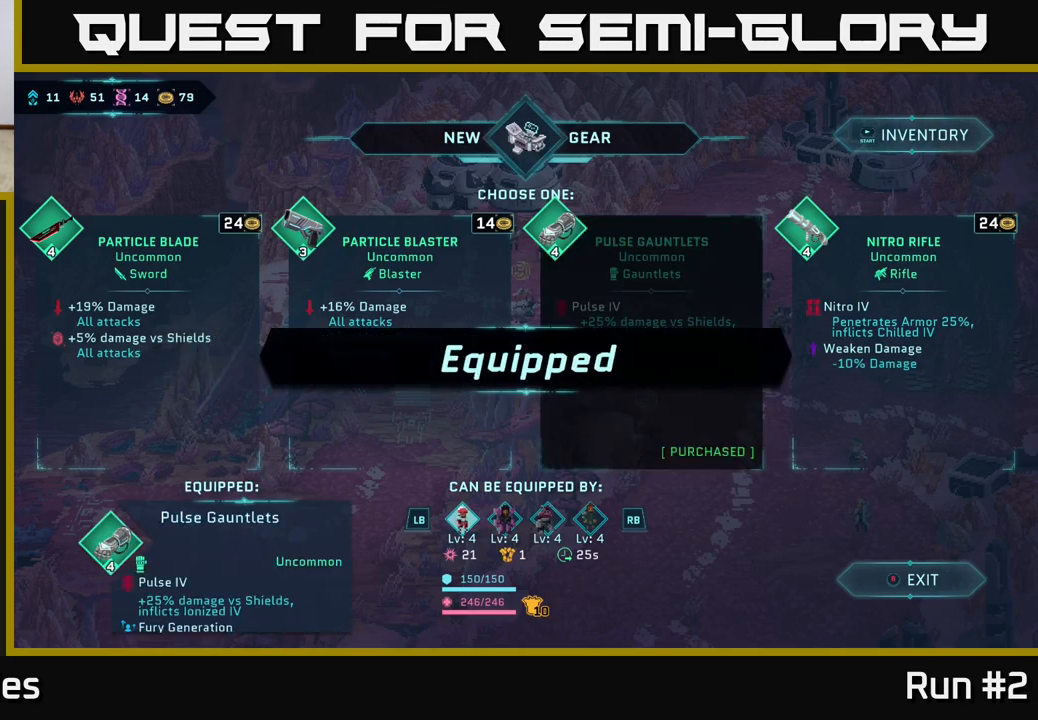
{"buttons": [], "left_stick": "center", "right_stick": "center", "events": [[250, "A", "down"], [300, "A", "up"]]}
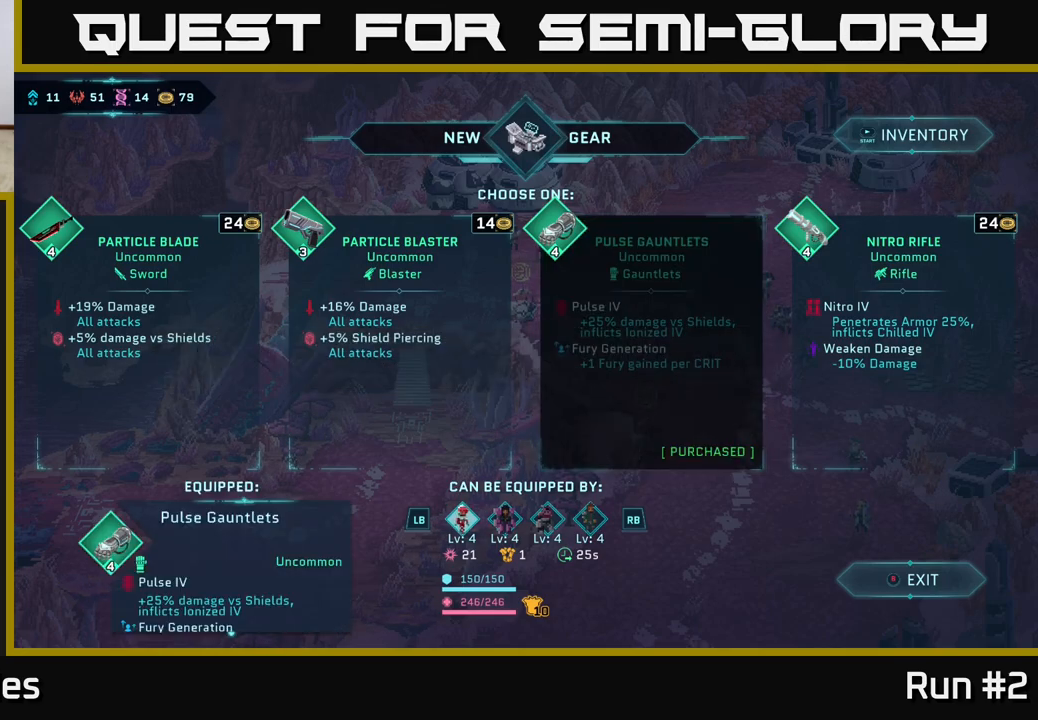
{"buttons": [], "left_stick": "center", "right_stick": "center", "events": []}
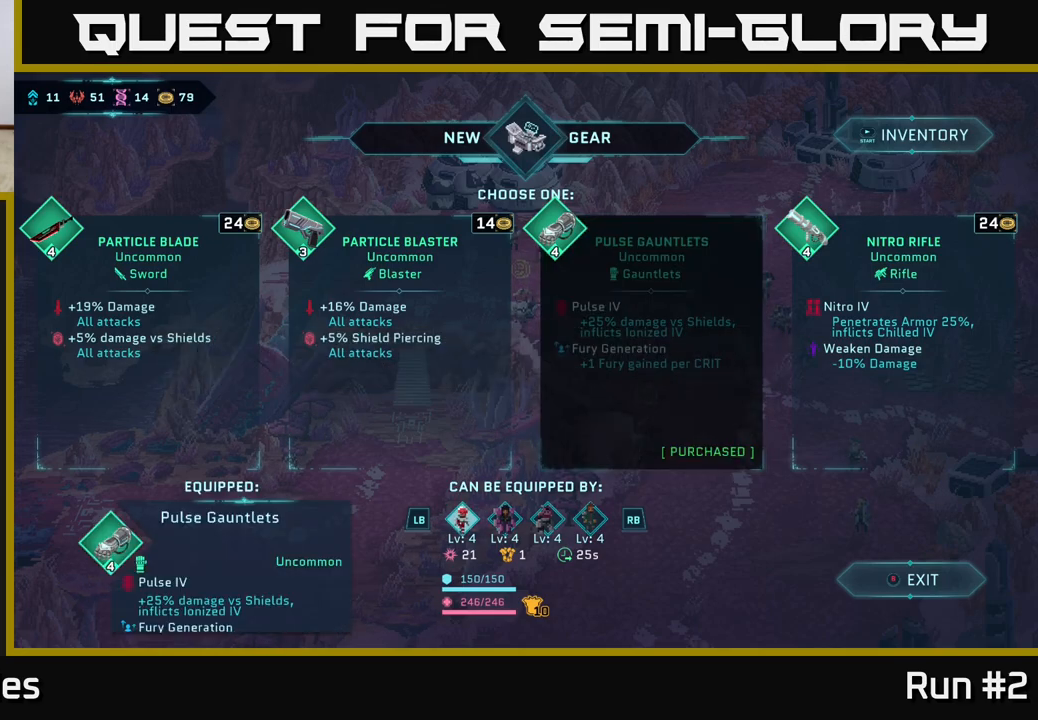
{"buttons": [], "left_stick": "center", "right_stick": "center", "events": [[267, "B", "down"], [367, "B", "up"]]}
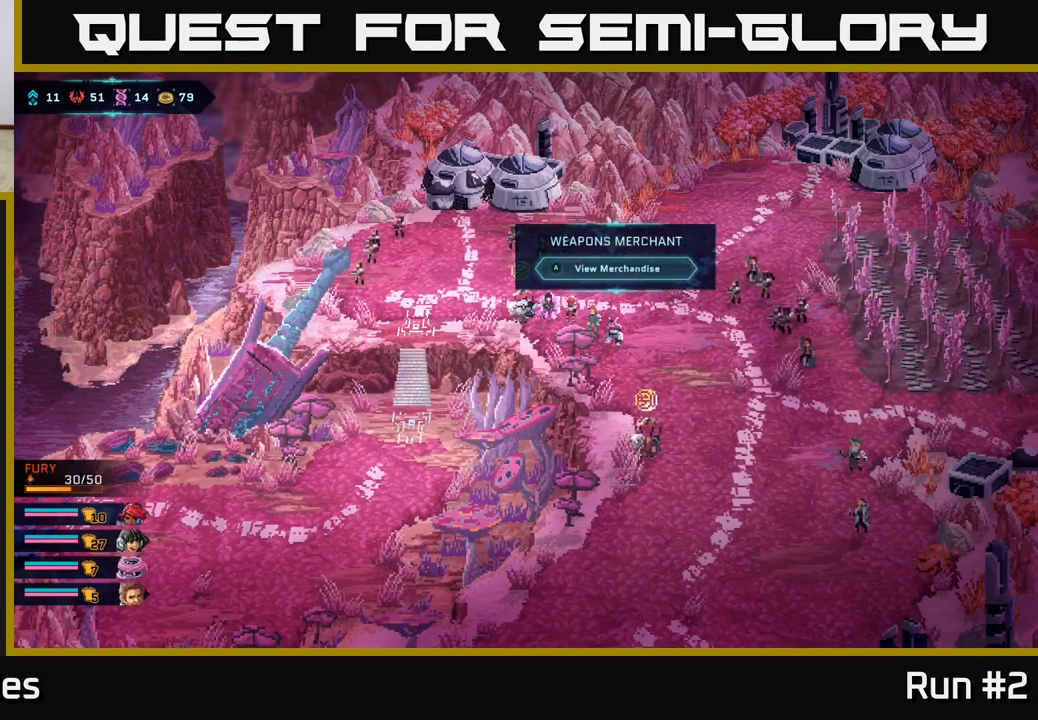
{"buttons": [], "left_stick": "right", "right_stick": "center", "events": [[183, "left_stick", "right"]]}
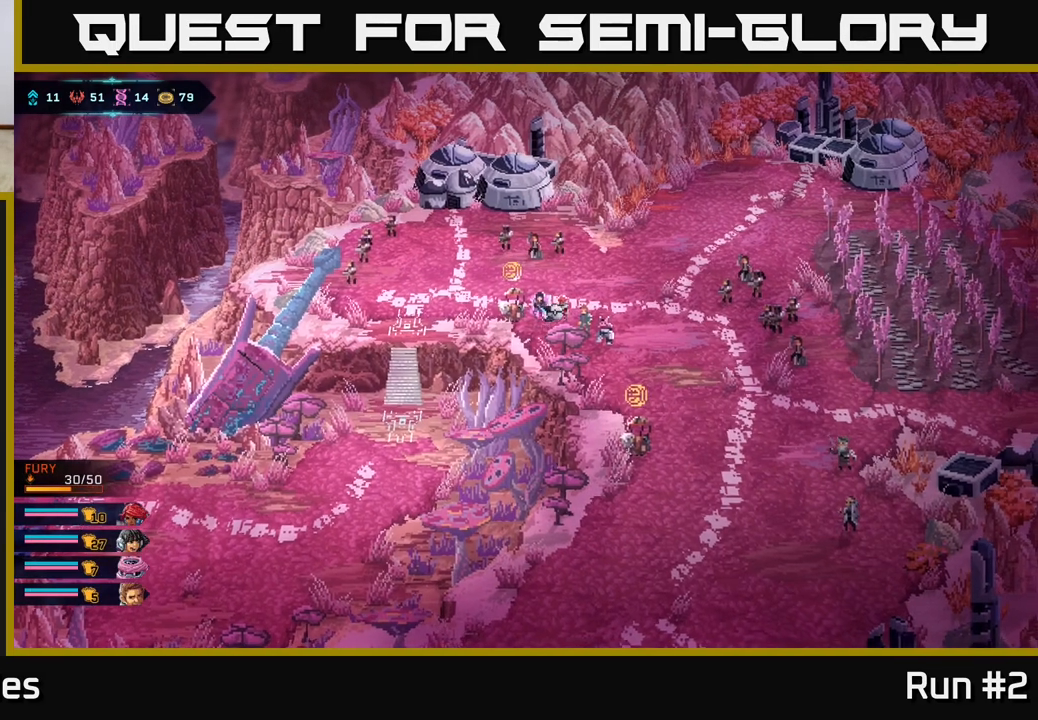
{"buttons": [], "left_stick": "down-right", "right_stick": "center", "events": [[33, "left_stick", "down-right"]]}
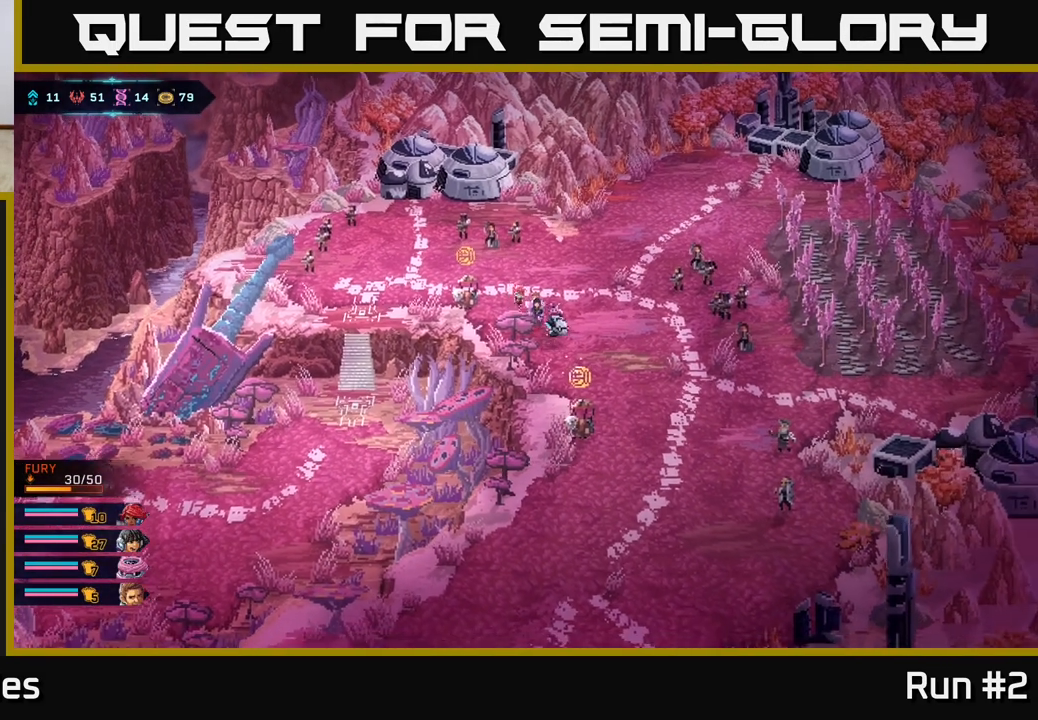
{"buttons": [], "left_stick": "right", "right_stick": "center", "events": [[467, "left_stick", "right"]]}
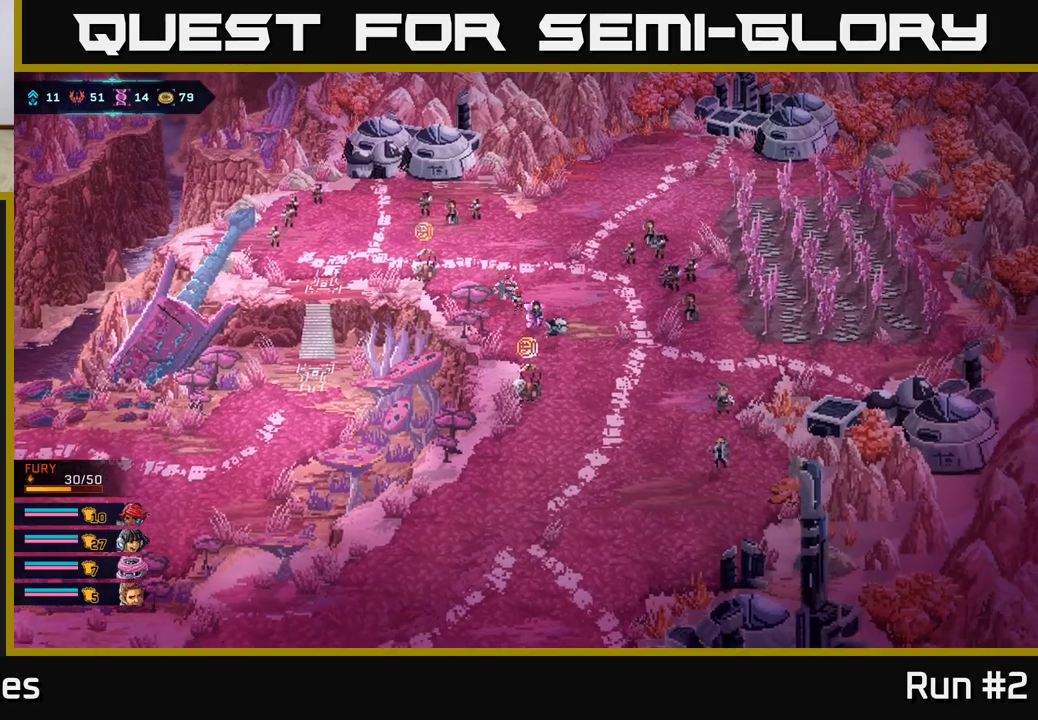
{"buttons": [], "left_stick": "down", "right_stick": "center", "events": [[133, "left_stick", "center"], [333, "left_stick", "down"]]}
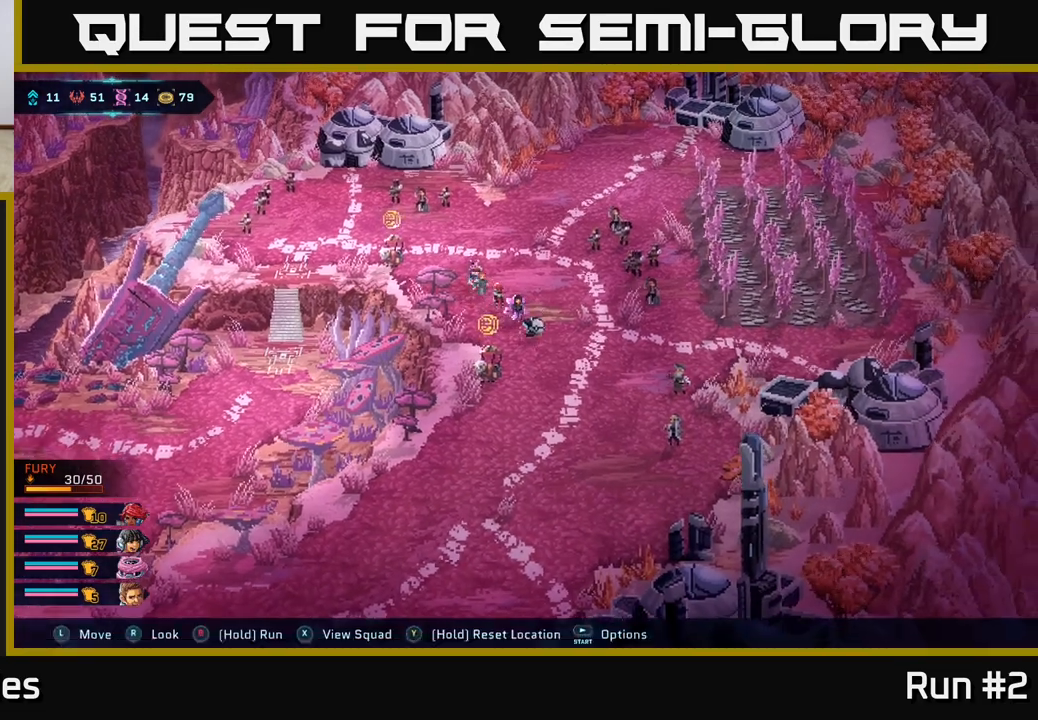
{"buttons": [], "left_stick": "center", "right_stick": "center", "events": [[233, "left_stick", "down-left"], [417, "left_stick", "center"]]}
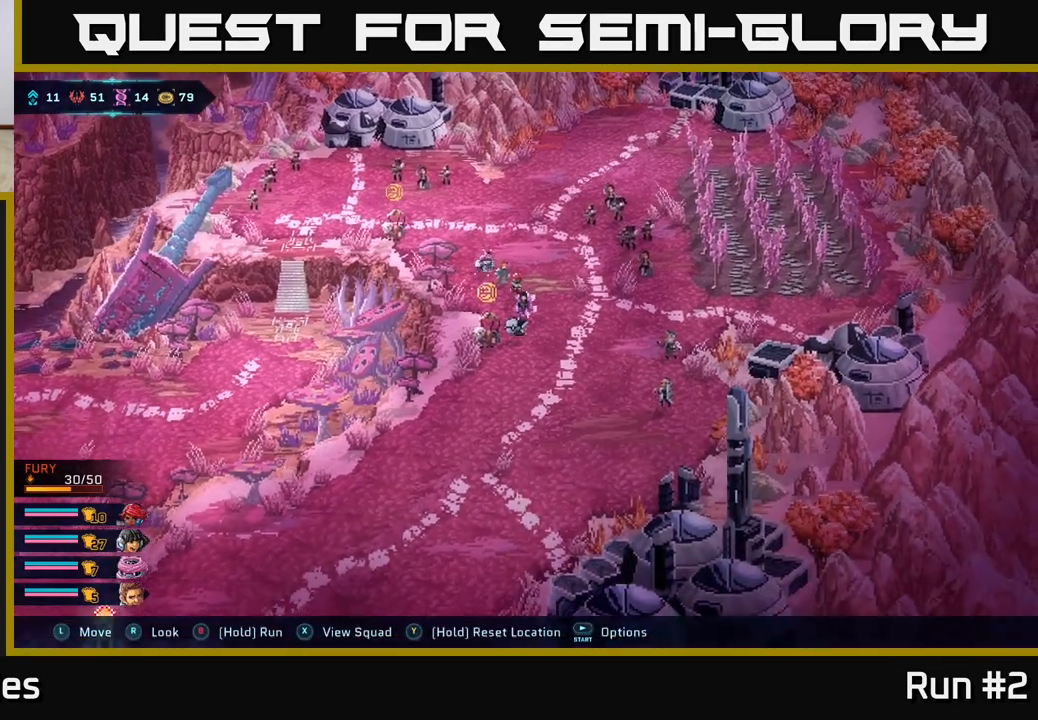
{"buttons": [], "left_stick": "center", "right_stick": "center", "events": [[200, "left_stick", "left"], [350, "left_stick", "center"]]}
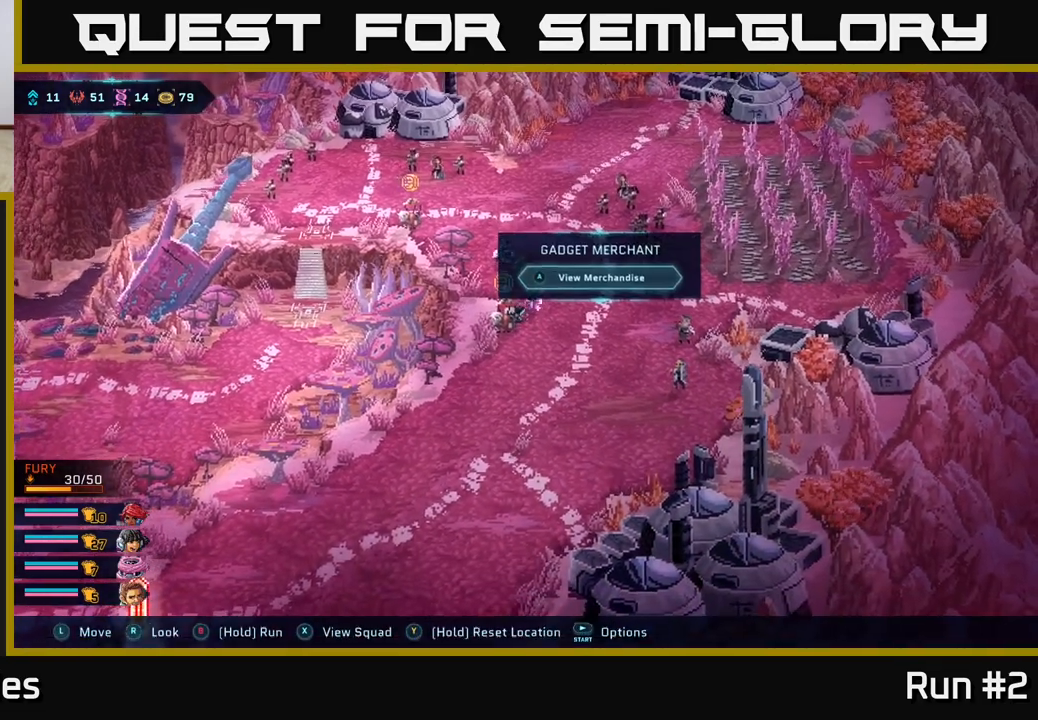
{"buttons": [], "left_stick": "center", "right_stick": "center", "events": [[433, "A", "down"], [500, "A", "up"]]}
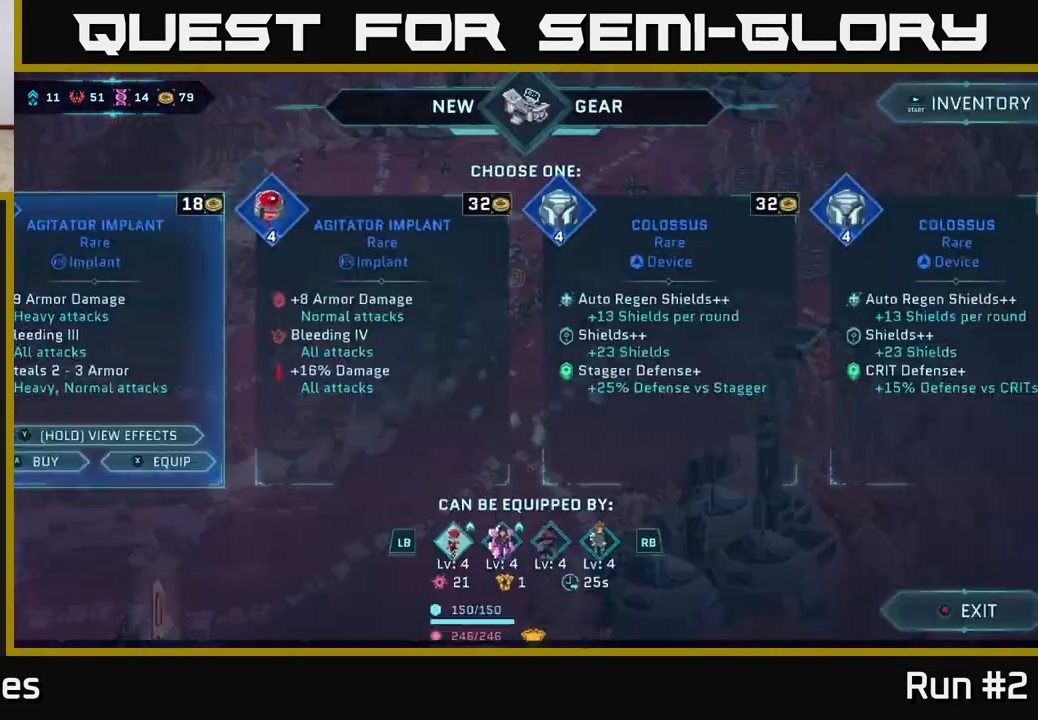
{"buttons": [], "left_stick": "center", "right_stick": "center", "events": []}
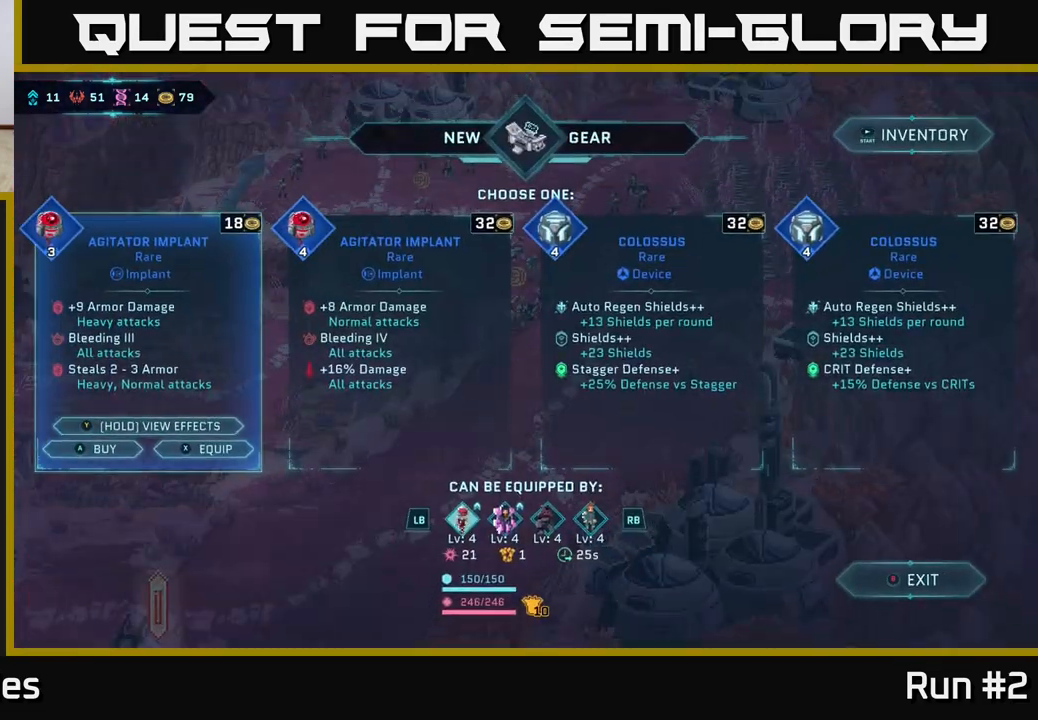
{"buttons": [], "left_stick": "center", "right_stick": "center", "events": []}
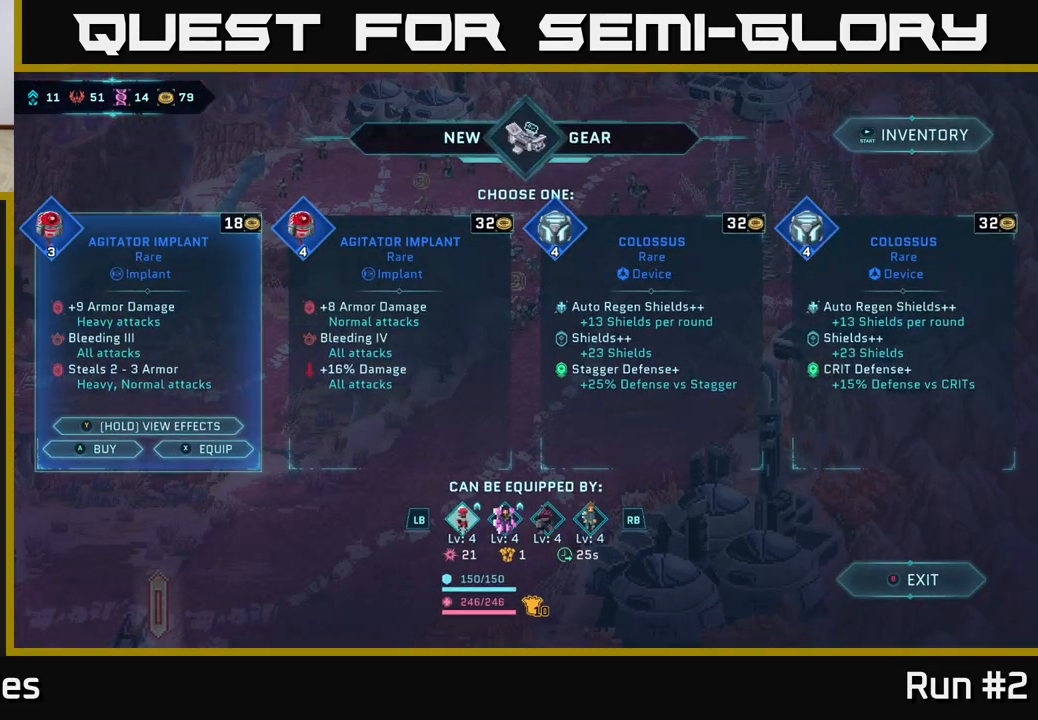
{"buttons": [], "left_stick": "center", "right_stick": "center", "events": [[217, "left_stick", "right"], [383, "left_stick", "center"]]}
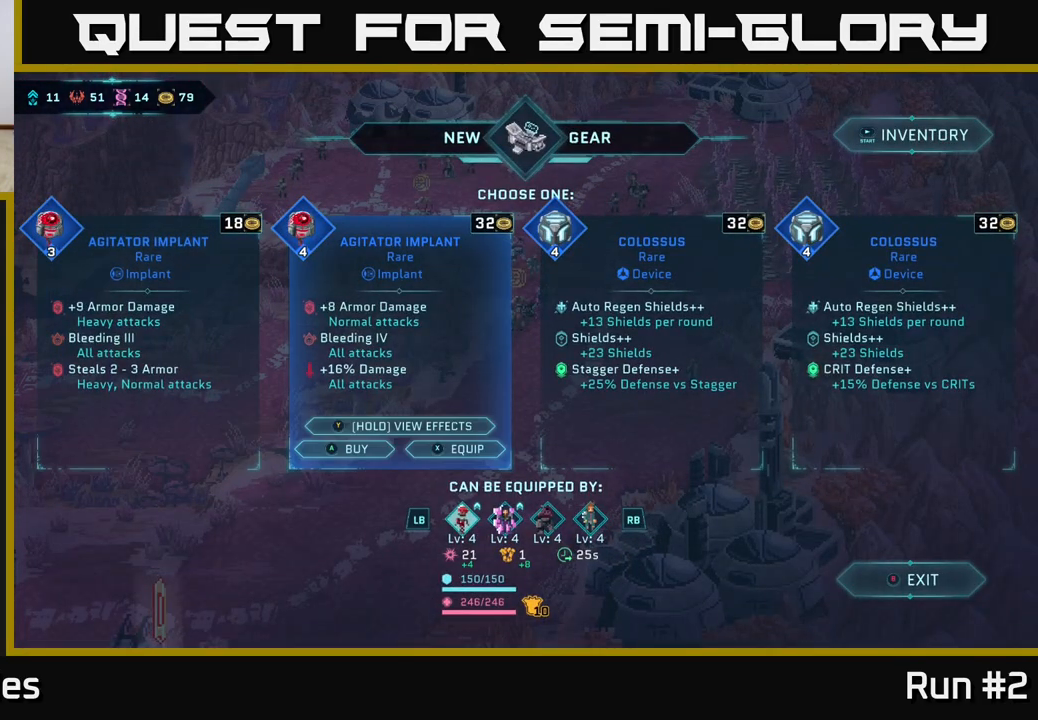
{"buttons": [], "left_stick": "center", "right_stick": "center", "events": [[50, "left_stick", "right"], [300, "left_stick", "center"]]}